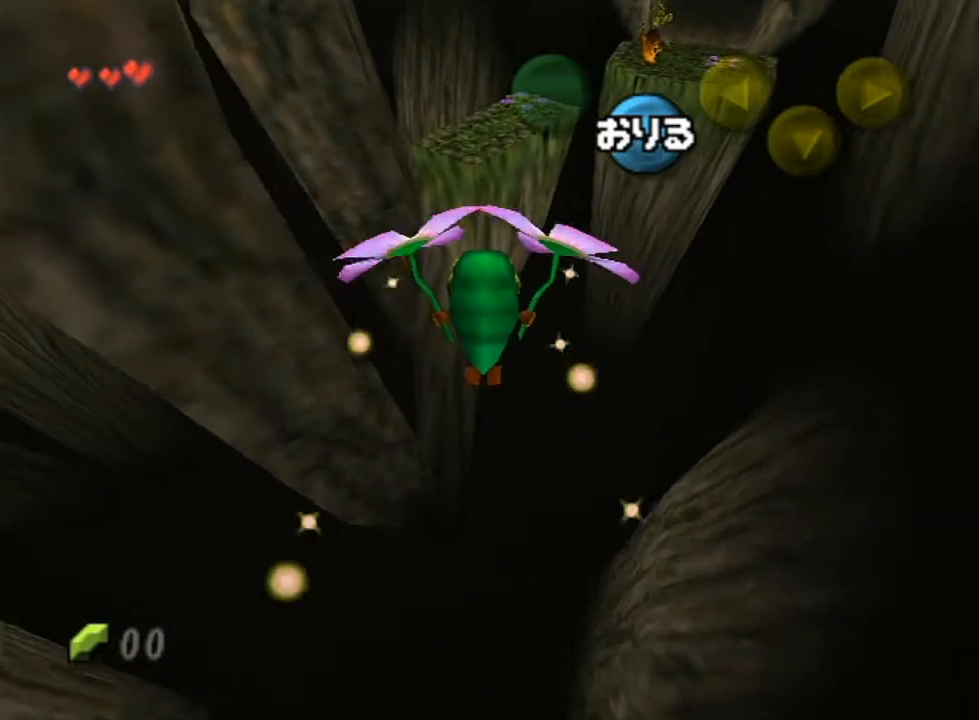
Gameplay with a controller (Nintendo layout); each line is a JSON object with the inputs held at the frame after it. "events" lists button and stick changes between this image and that frame as [ms after this image, input, new state], when the widget could be followed in between. Not read: L3 R3.
{"buttons": [], "left_stick": "up", "right_stick": "center", "events": []}
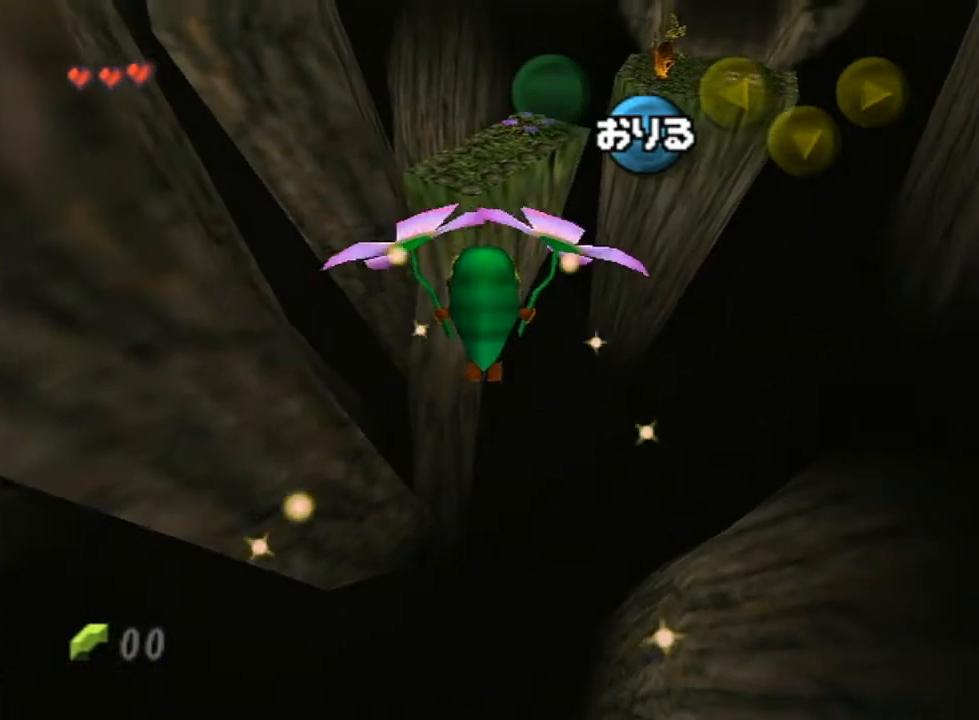
{"buttons": [], "left_stick": "up", "right_stick": "center", "events": []}
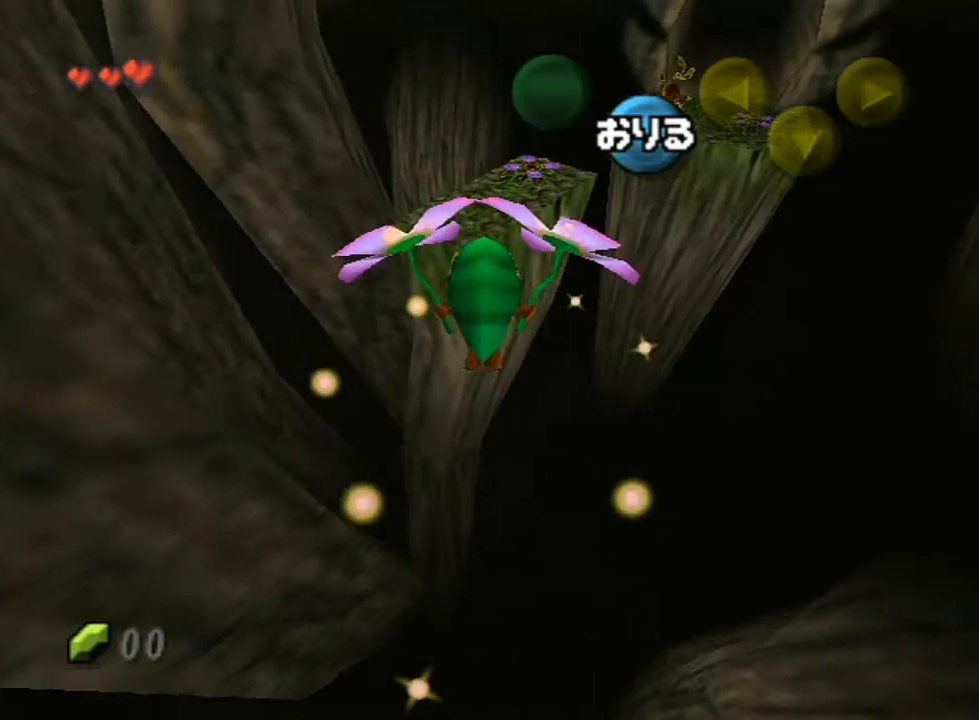
{"buttons": [], "left_stick": "up", "right_stick": "center", "events": []}
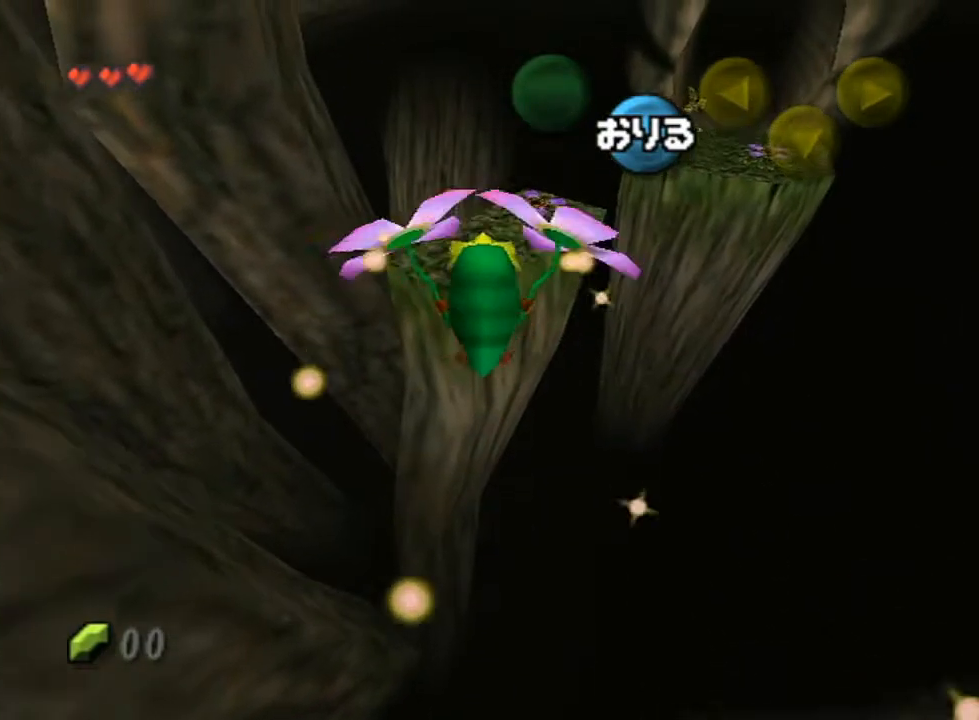
{"buttons": [], "left_stick": "up", "right_stick": "center", "events": []}
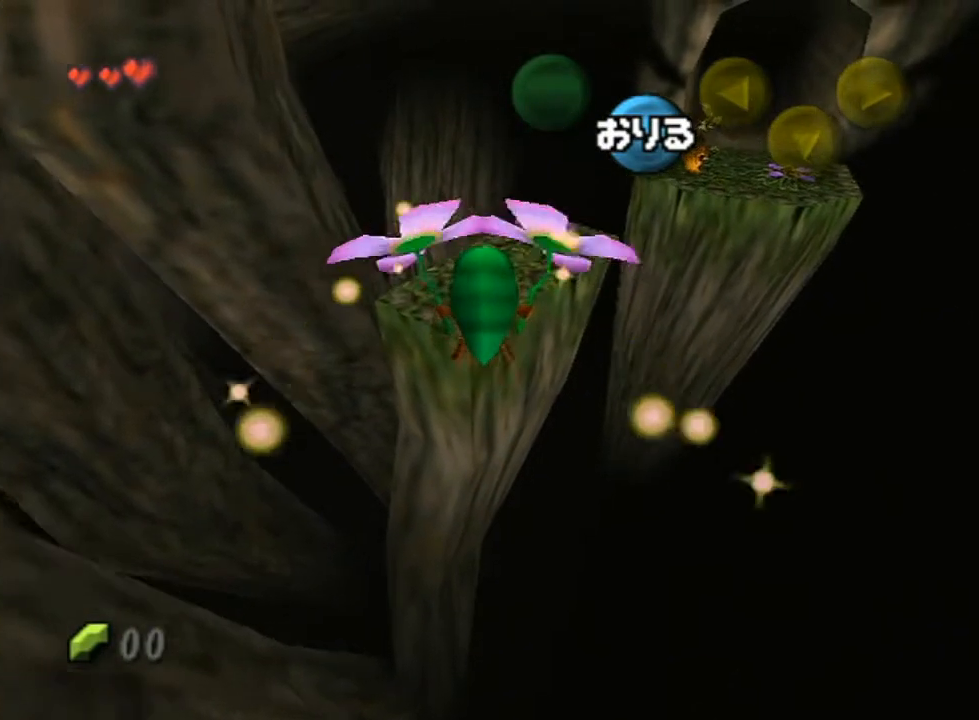
{"buttons": [], "left_stick": "up", "right_stick": "center", "events": []}
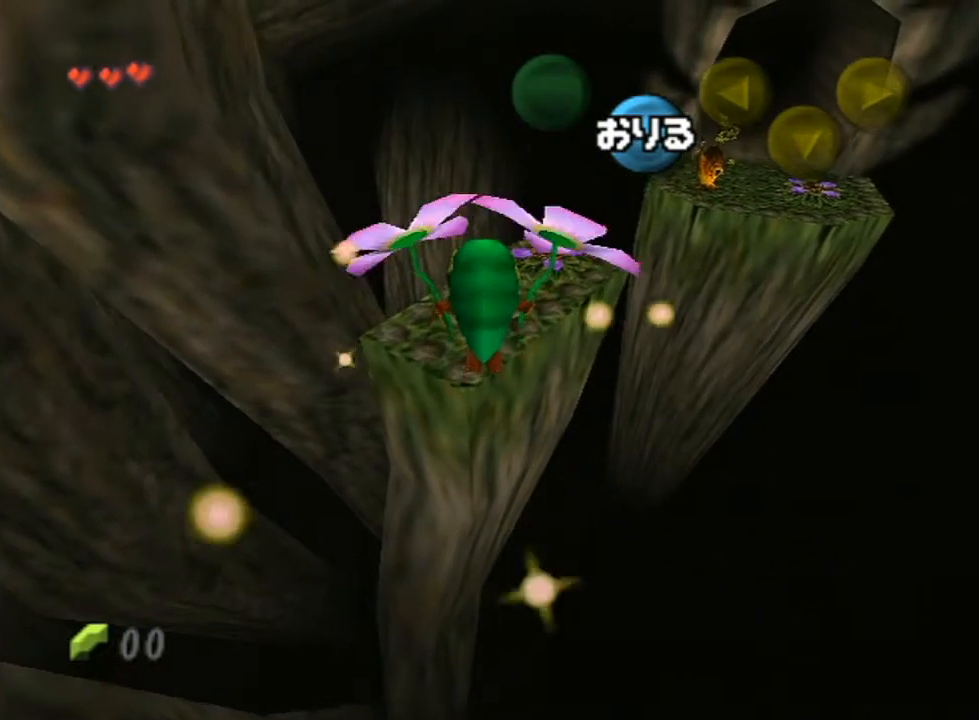
{"buttons": [], "left_stick": "up", "right_stick": "center", "events": []}
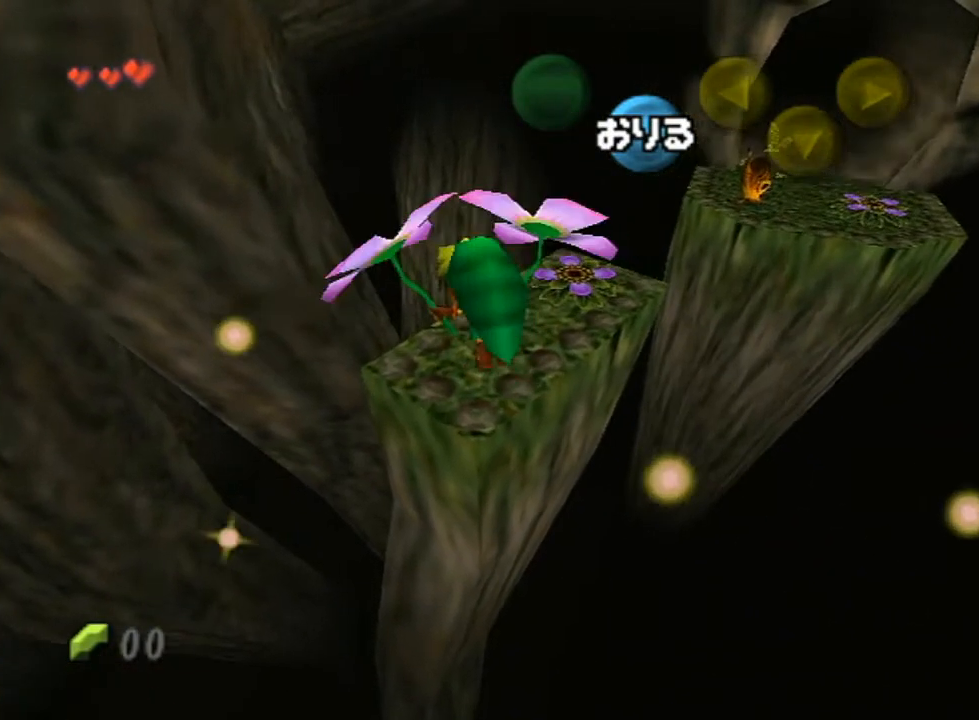
{"buttons": [], "left_stick": "up", "right_stick": "center", "events": []}
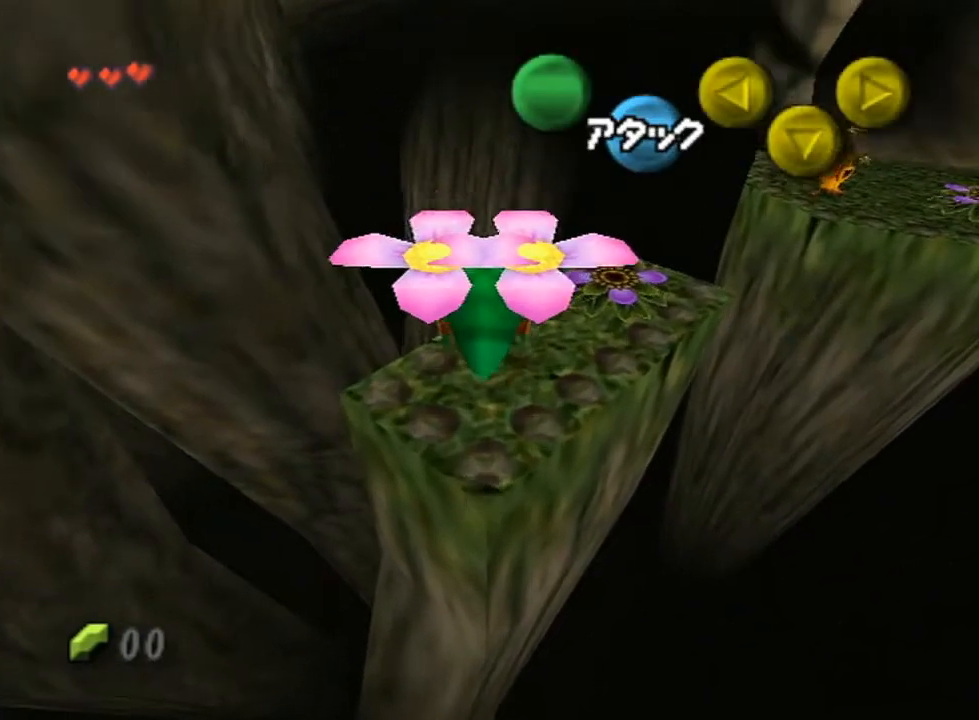
{"buttons": [], "left_stick": "up-right", "right_stick": "center", "events": [[467, "left_stick", "up-right"]]}
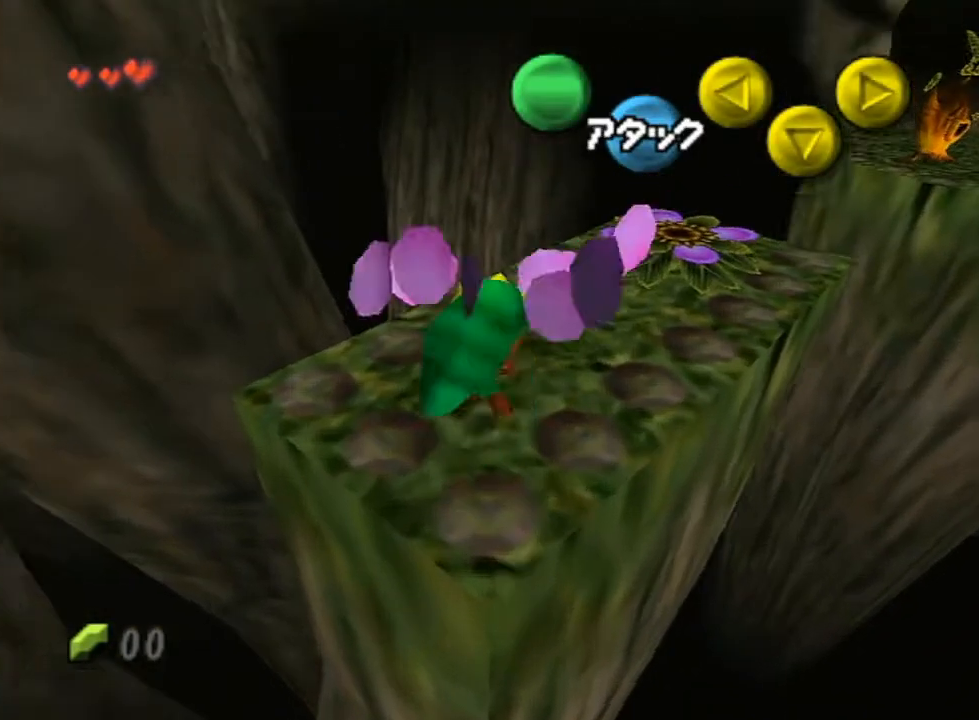
{"buttons": [], "left_stick": "up-right", "right_stick": "center", "events": []}
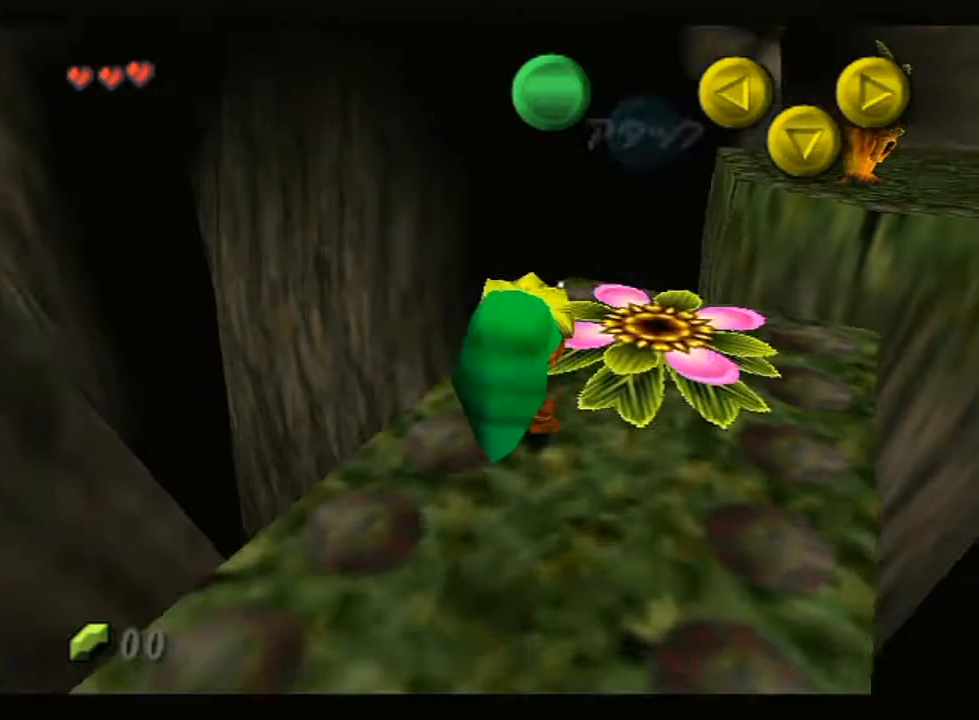
{"buttons": ["B"], "left_stick": "center", "right_stick": "center", "events": [[33, "B", "down"], [100, "B", "up"], [183, "B", "down"], [267, "B", "up"], [267, "left_stick", "center"], [350, "B", "down"], [450, "B", "up"], [500, "B", "down"]]}
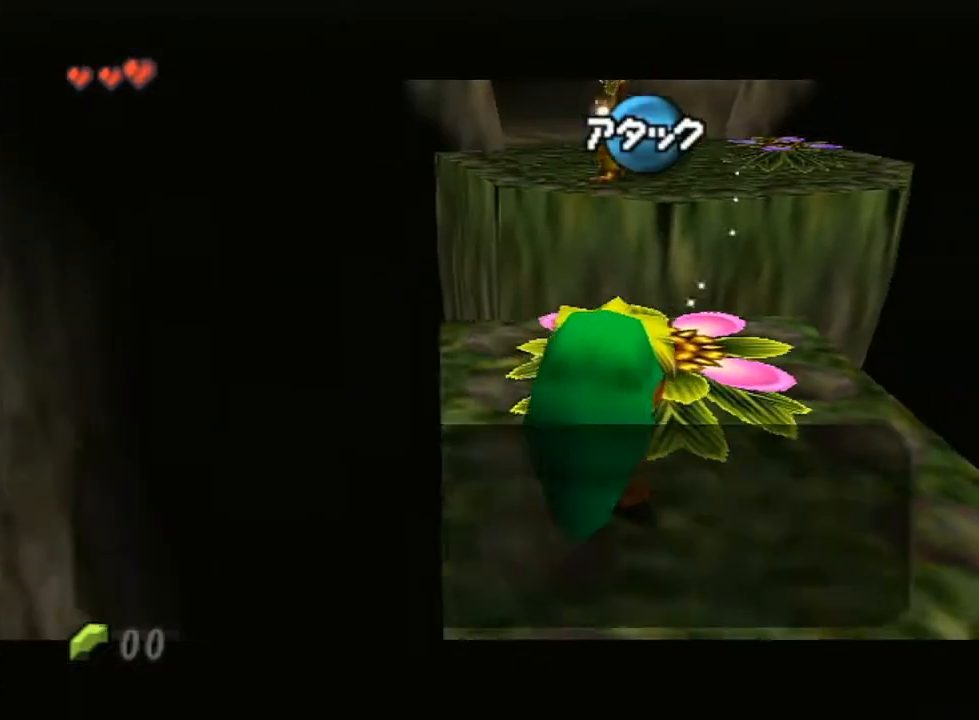
{"buttons": [], "left_stick": "up", "right_stick": "center", "events": [[100, "B", "up"], [183, "B", "down"], [250, "B", "up"], [317, "B", "down"], [400, "B", "up"], [467, "left_stick", "up"]]}
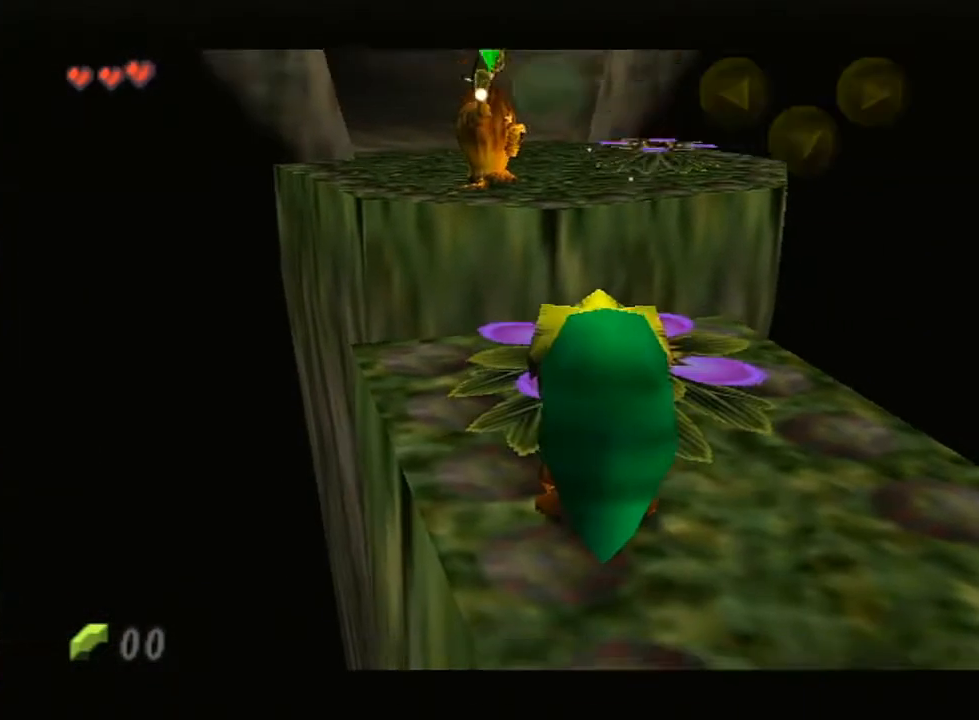
{"buttons": ["A"], "left_stick": "center", "right_stick": "center", "events": [[317, "left_stick", "center"], [417, "A", "down"]]}
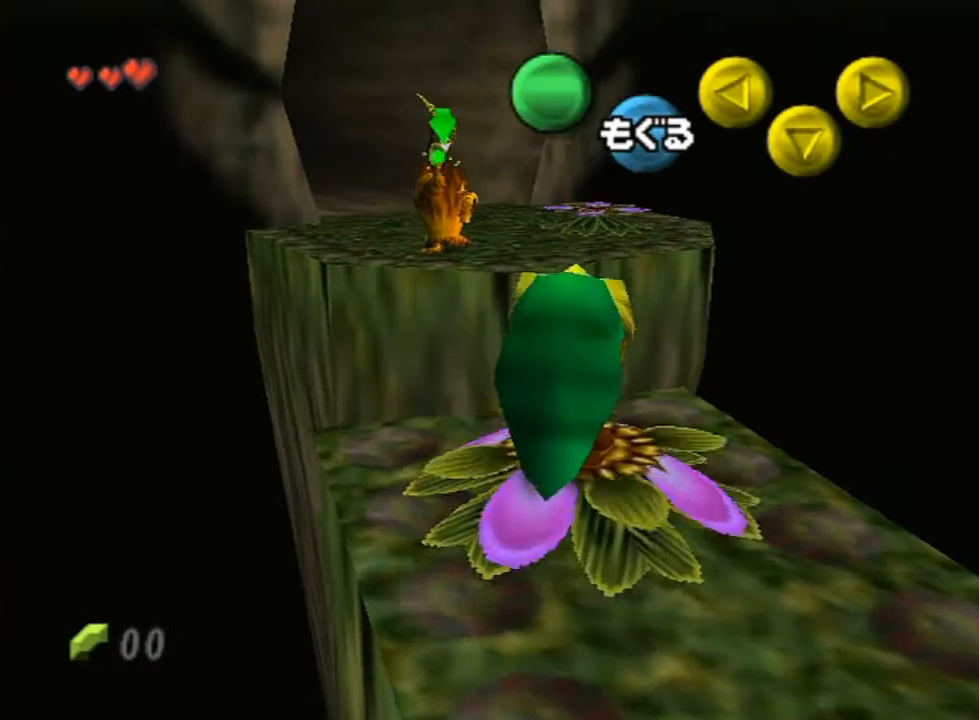
{"buttons": ["A"], "left_stick": "center", "right_stick": "center", "events": []}
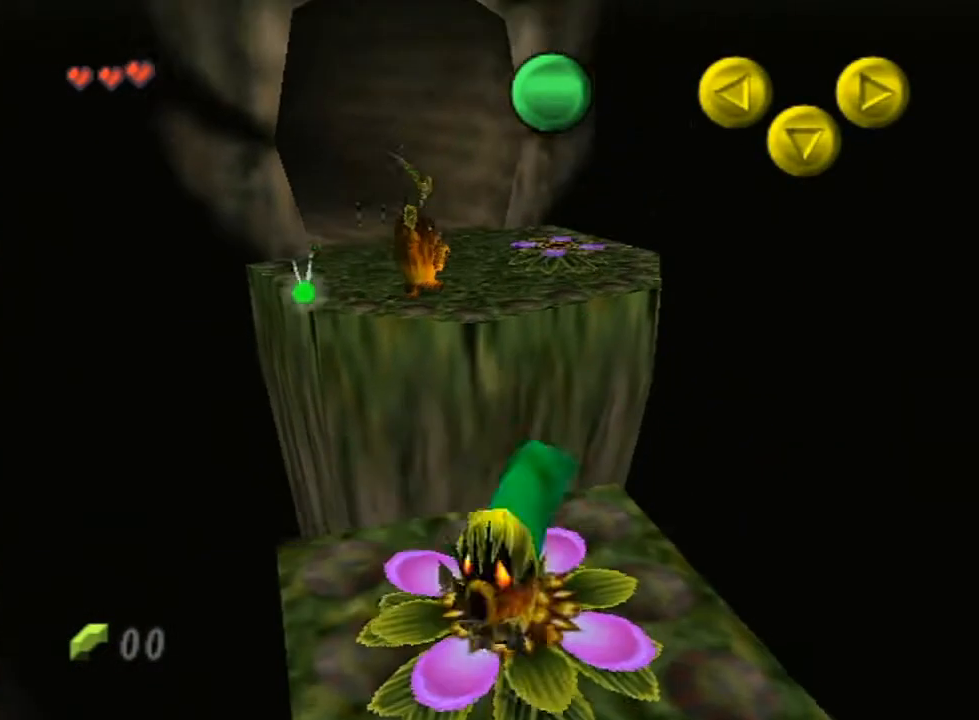
{"buttons": ["A"], "left_stick": "center", "right_stick": "center", "events": []}
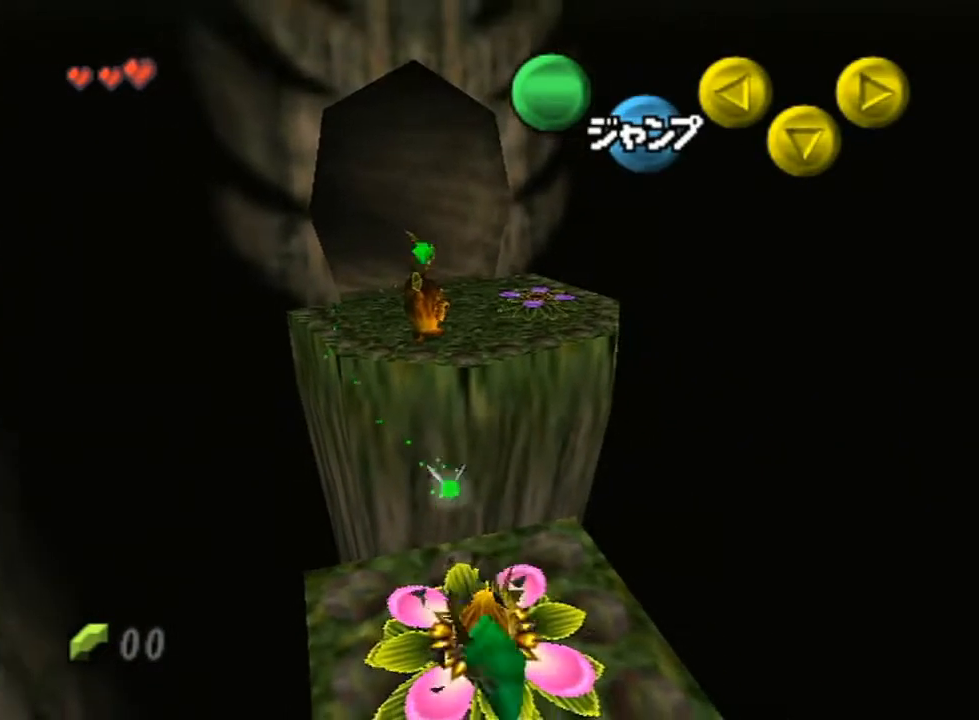
{"buttons": ["A"], "left_stick": "center", "right_stick": "center", "events": []}
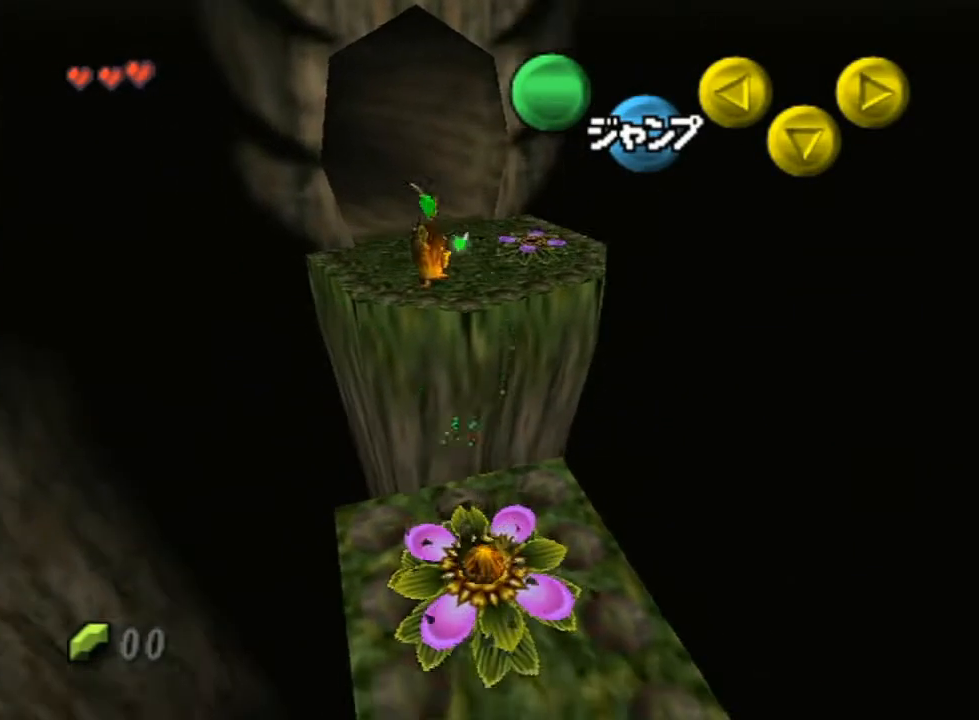
{"buttons": [], "left_stick": "center", "right_stick": "center", "events": [[217, "A", "up"]]}
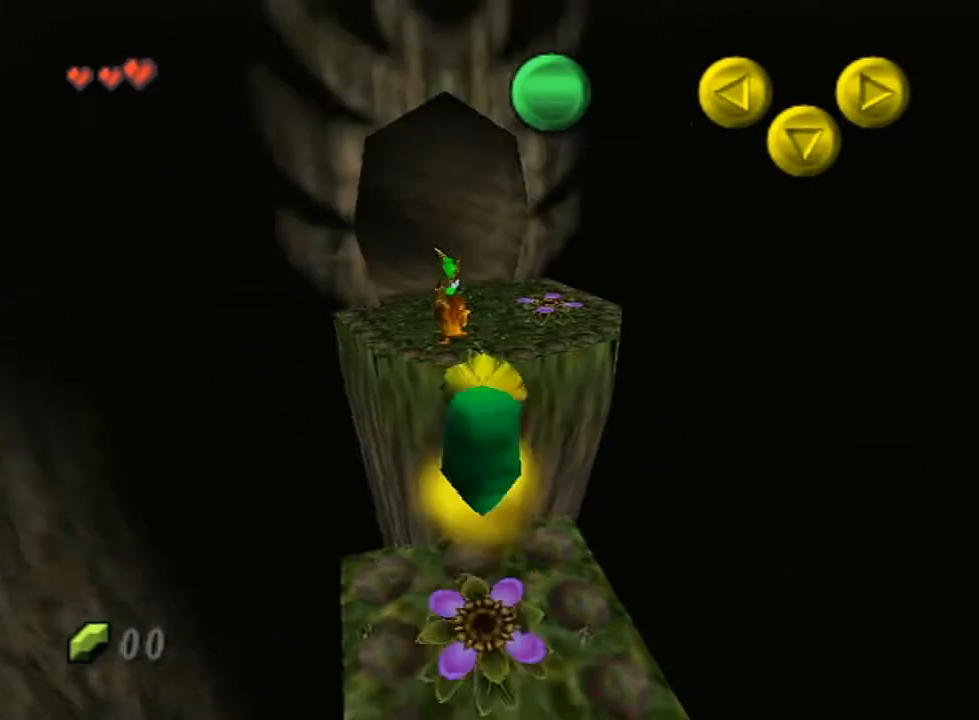
{"buttons": [], "left_stick": "up", "right_stick": "center", "events": [[217, "left_stick", "up"]]}
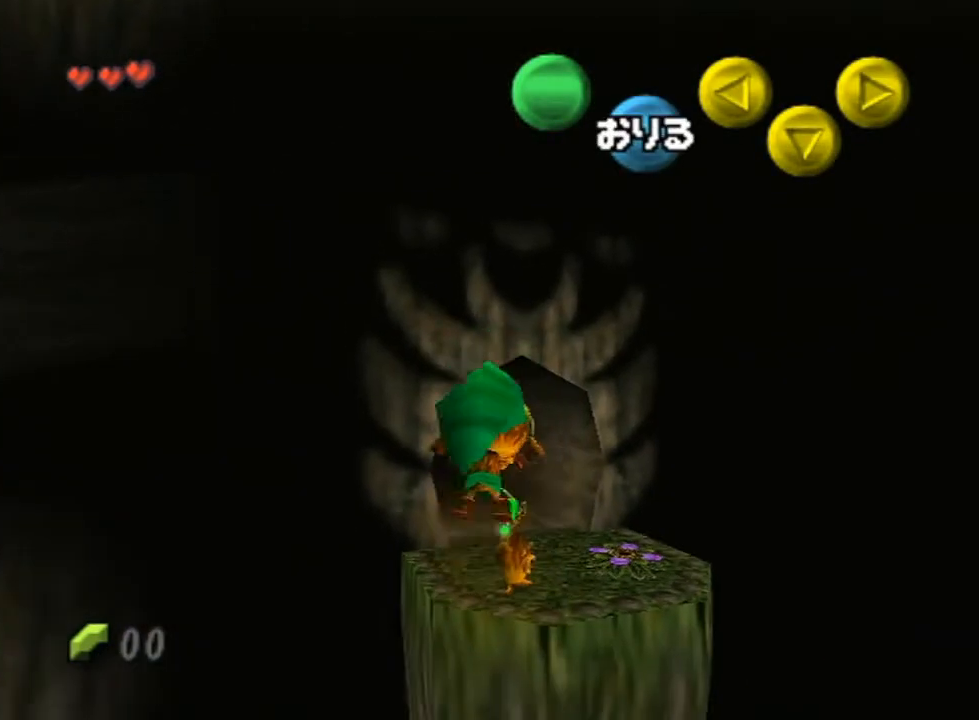
{"buttons": [], "left_stick": "up", "right_stick": "center", "events": []}
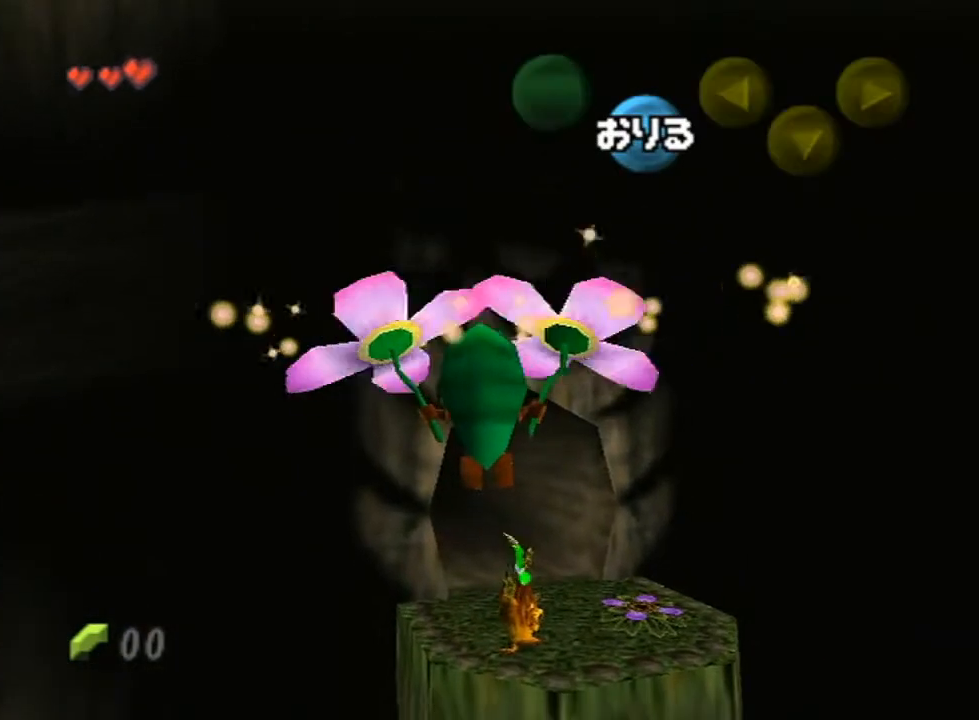
{"buttons": [], "left_stick": "up", "right_stick": "center", "events": [[383, "B", "down"], [500, "B", "up"]]}
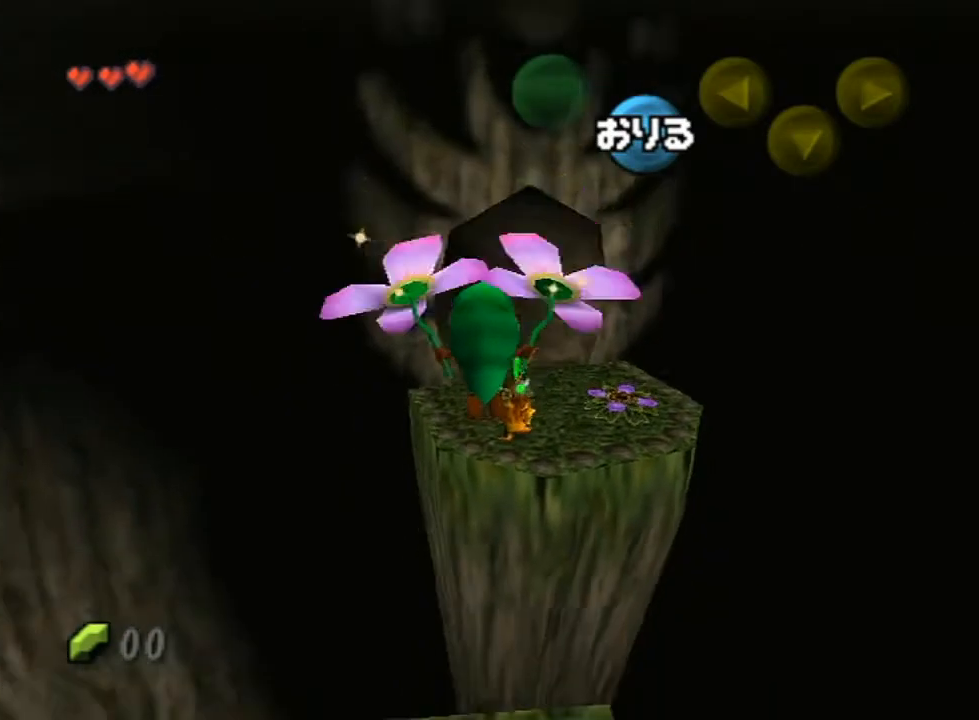
{"buttons": [], "left_stick": "up", "right_stick": "center", "events": []}
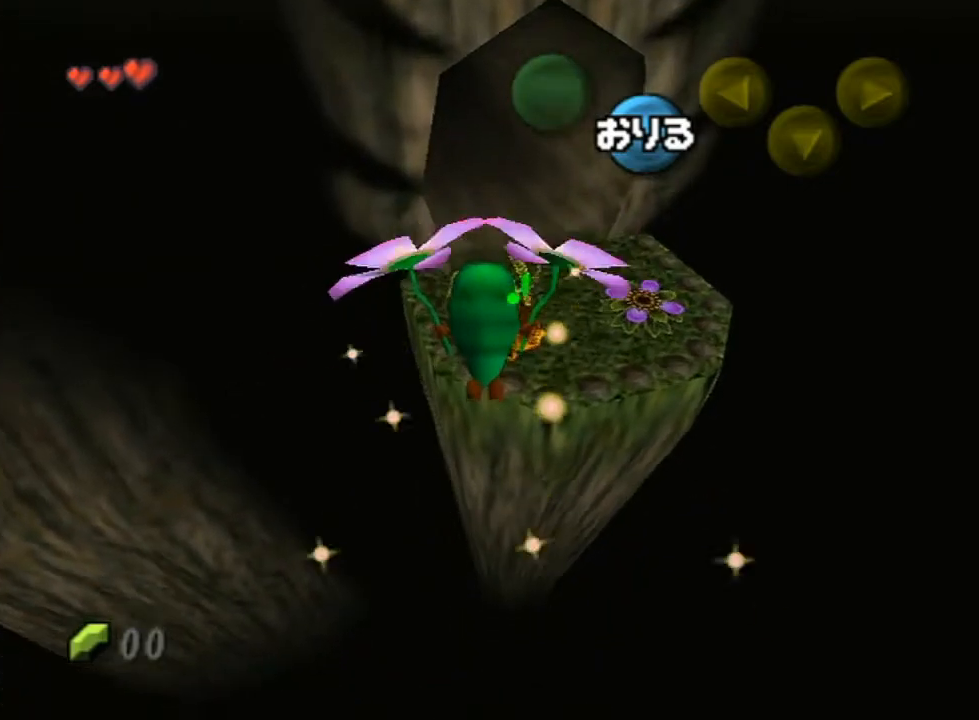
{"buttons": [], "left_stick": "up", "right_stick": "center", "events": [[350, "A", "down"], [500, "A", "up"]]}
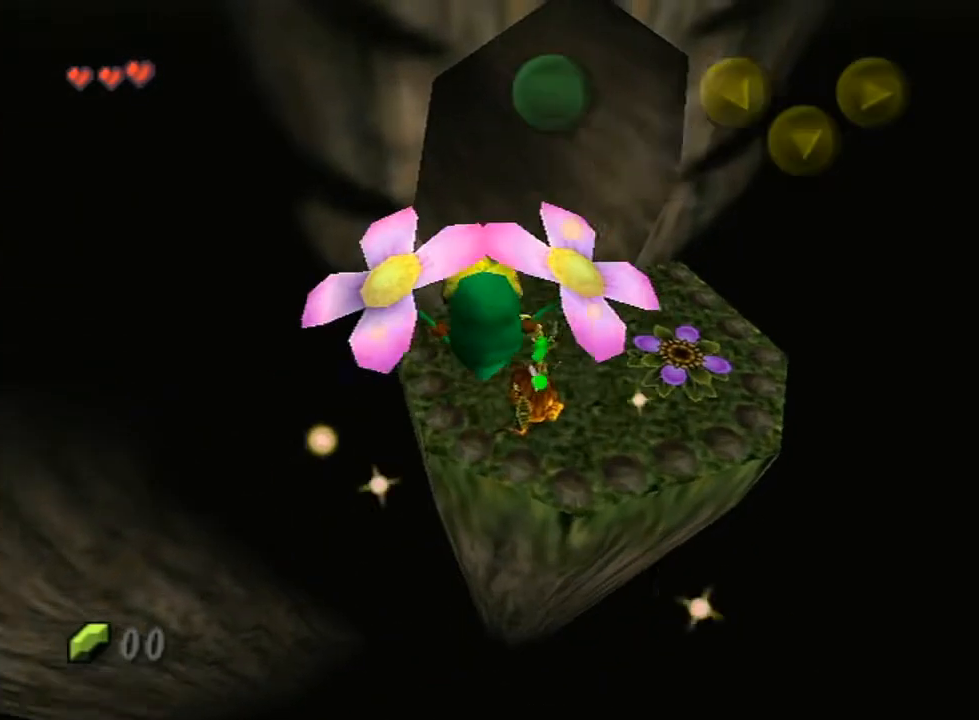
{"buttons": [], "left_stick": "up", "right_stick": "center", "events": []}
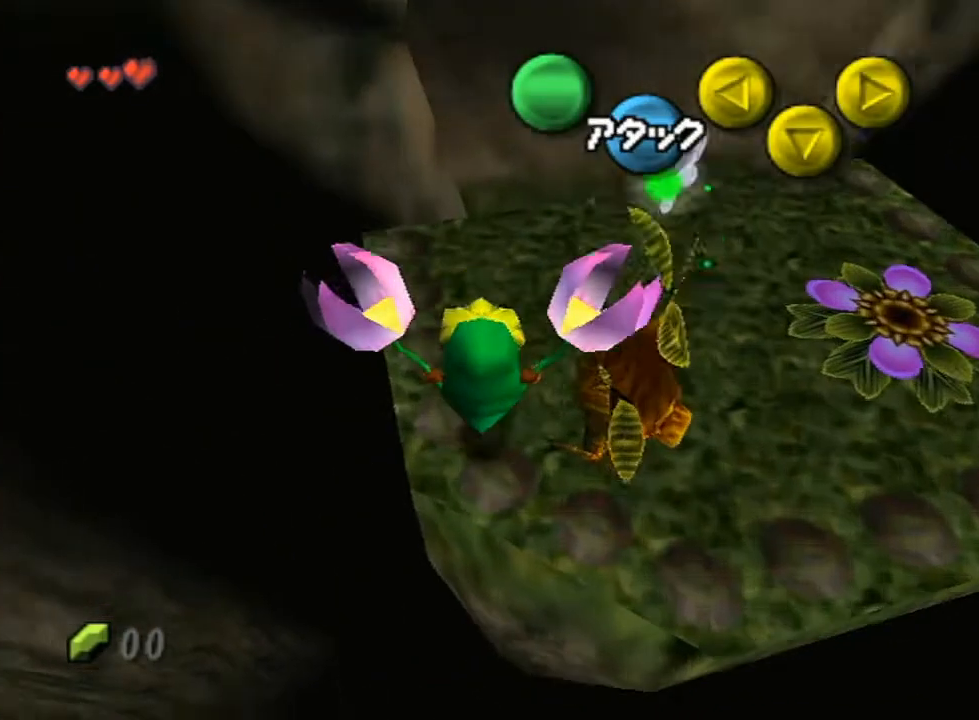
{"buttons": [], "left_stick": "up", "right_stick": "center", "events": []}
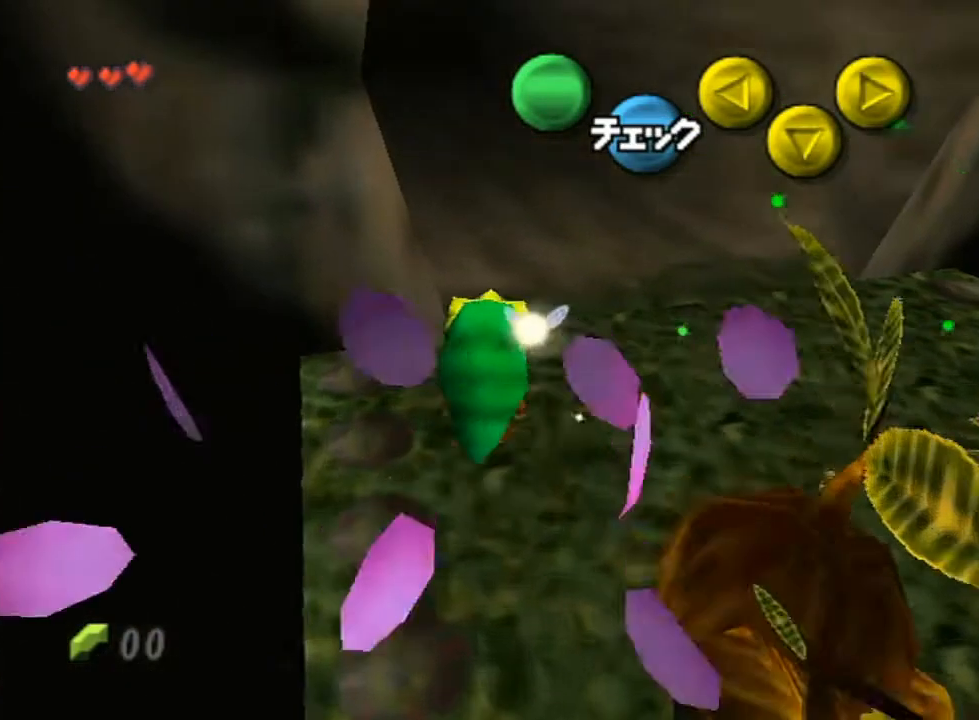
{"buttons": ["A"], "left_stick": "up", "right_stick": "center", "events": [[150, "A", "down"]]}
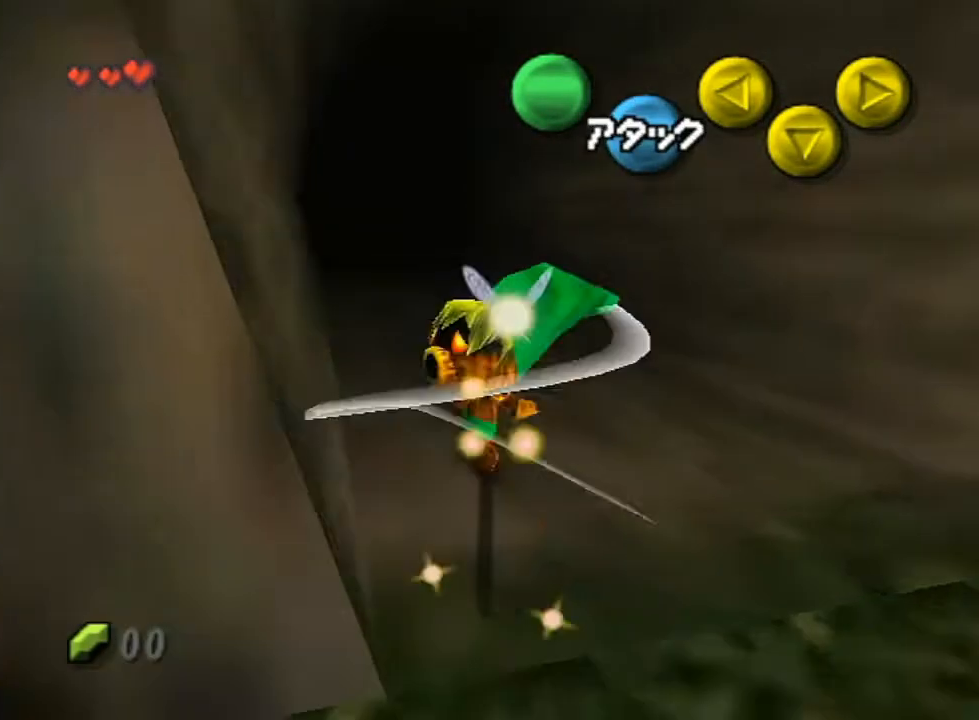
{"buttons": ["A"], "left_stick": "up", "right_stick": "center", "events": [[100, "A", "up"], [300, "A", "down"], [400, "A", "up"], [467, "A", "down"]]}
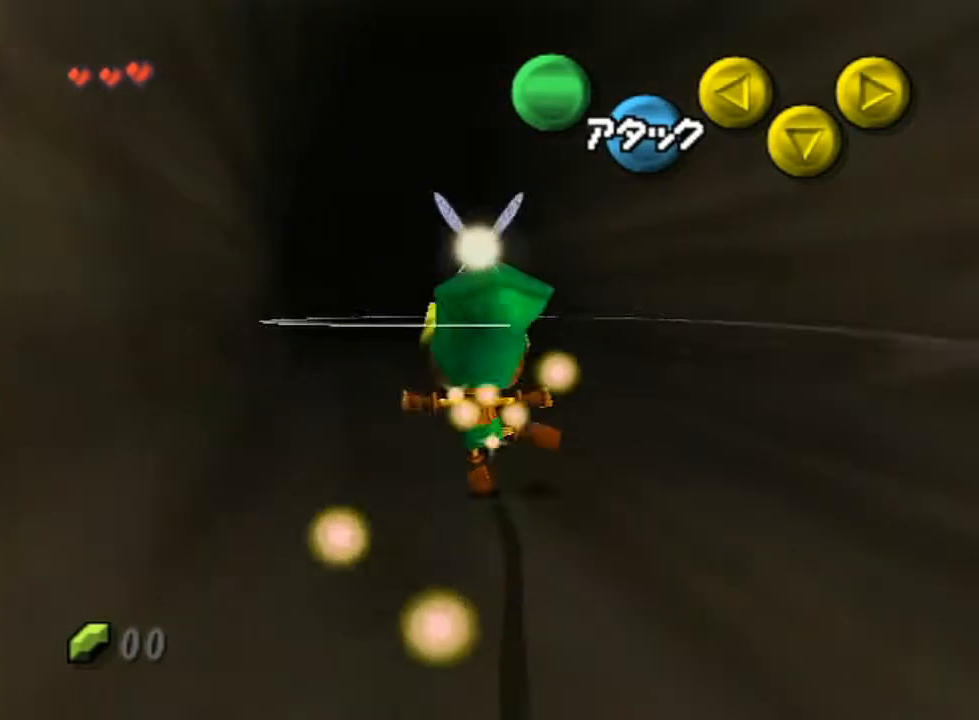
{"buttons": [], "left_stick": "center", "right_stick": "center", "events": [[33, "A", "up"], [133, "A", "down"], [183, "A", "up"], [450, "left_stick", "center"]]}